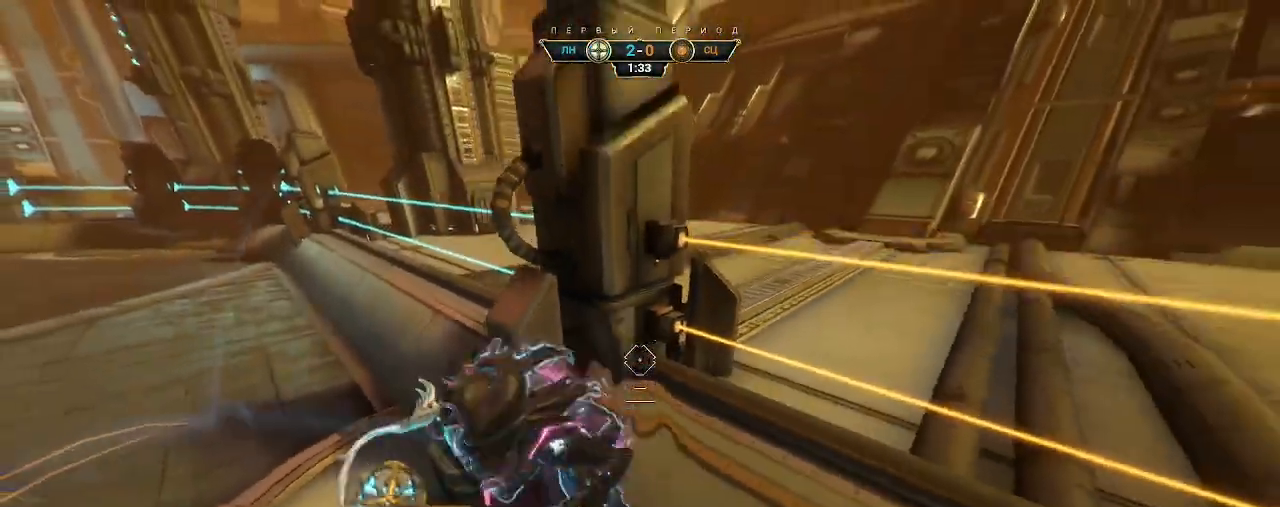
Gameplay with keyboard and mouse; each line is a JSON object with the keys and mouse buttons held at the frame after it. "events" lists presses ("down") and releases ("up") of "a", "ctrl", "d", "e", "q", "s", "shift", "space", "w", "mouse_left", "mouse_wheel", "mouse_right", "mouse_mb4" and "mouse_mb5" between this image and that frame as [ms after this image, input, new state], when the widget could be followed in between. "mouse_left", "mouse_wheel", "mouse_right", "mouse_mb4", "mouse_mb5" = the "left", "wheel", "right", "mb4", "mb5" buttons of the "mouse" list. No other keys are recorded. "wheel" means that the mouse wheel is clicked or scrolled. Not read: mouse_move.
{"keys": ["a", "s"], "mouse": [], "events": [[50, "space", "down"], [133, "space", "up"], [467, "a", "down"]]}
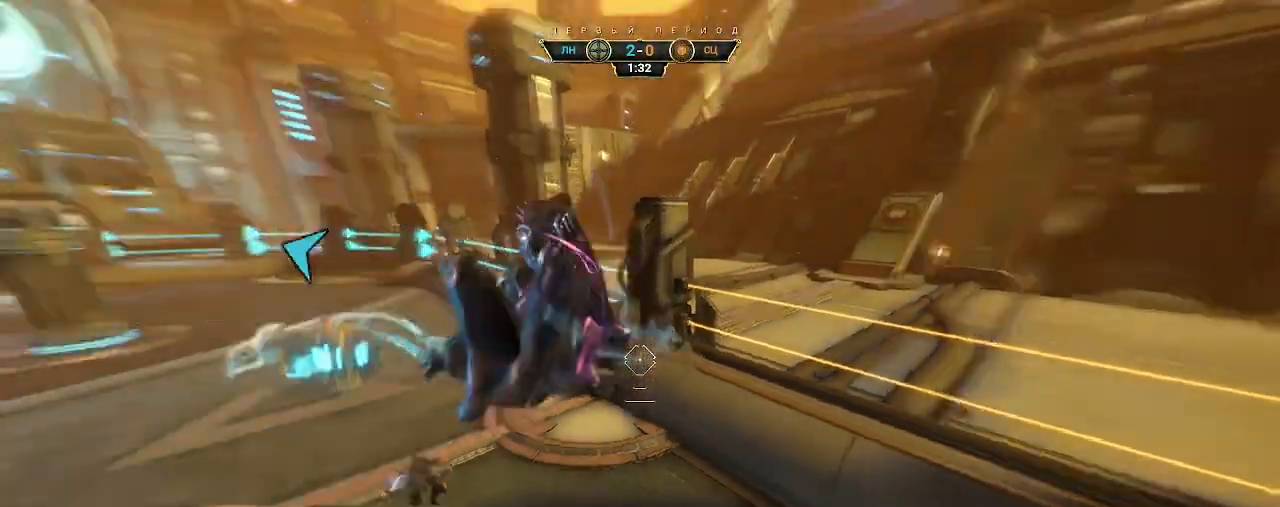
{"keys": ["ctrl", "w"], "mouse": [], "events": [[17, "s", "up"], [83, "mouse_left", "down"], [117, "w", "down"], [150, "a", "up"], [183, "mouse_left", "up"], [433, "ctrl", "down"]]}
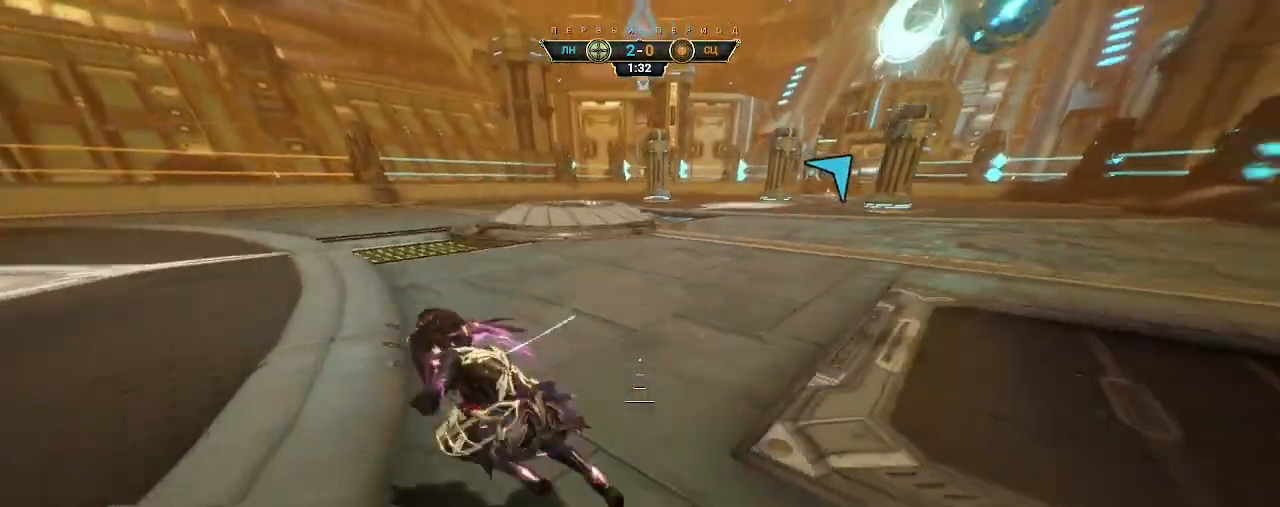
{"keys": ["a", "w"], "mouse": ["right"], "events": [[67, "space", "down"], [117, "space", "up"], [183, "space", "down"], [200, "ctrl", "up"], [250, "space", "up"], [333, "d", "down"], [467, "a", "down"], [467, "d", "up"], [467, "mouse_right", "down"]]}
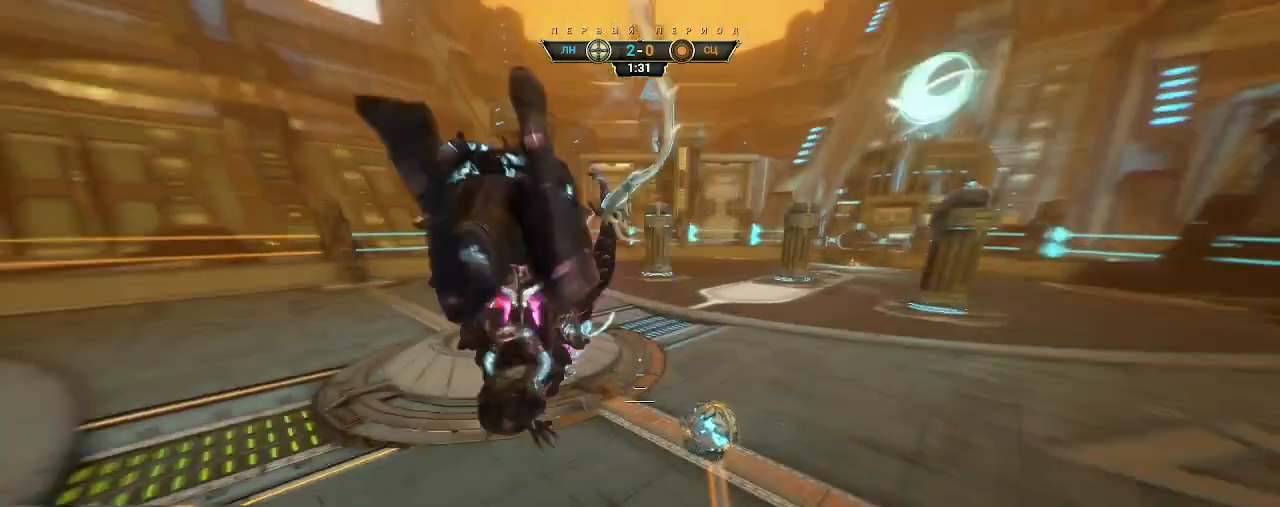
{"keys": ["w"], "mouse": [], "events": [[83, "mouse_right", "up"], [200, "a", "up"], [267, "mouse_left", "down"], [350, "mouse_left", "up"]]}
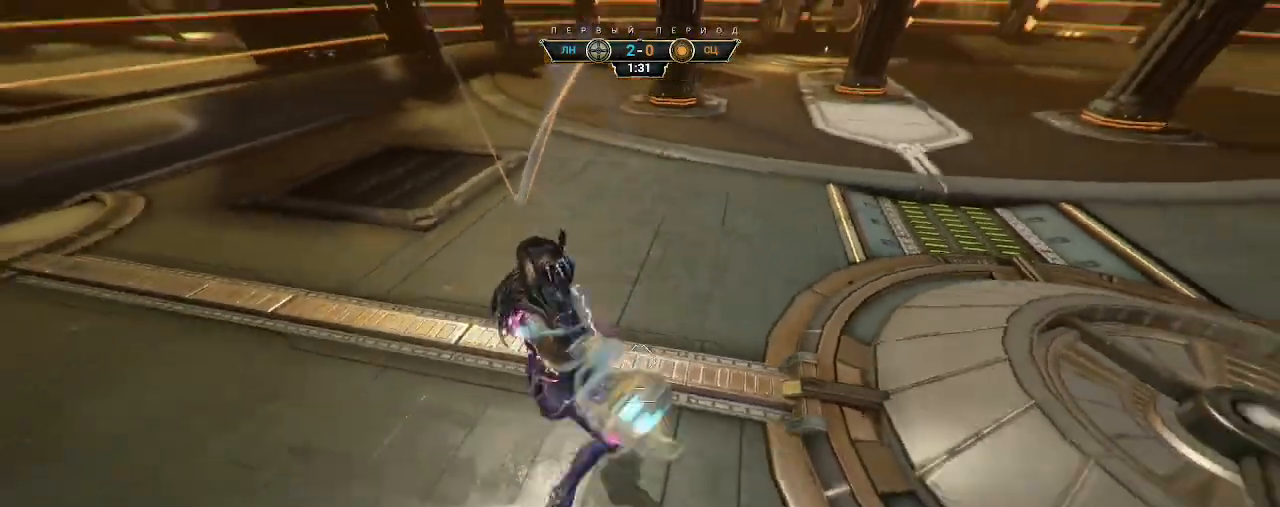
{"keys": ["w"], "mouse": [], "events": [[33, "ctrl", "down"], [217, "space", "down"], [250, "space", "up"], [317, "space", "down"], [367, "ctrl", "up"], [383, "space", "up"]]}
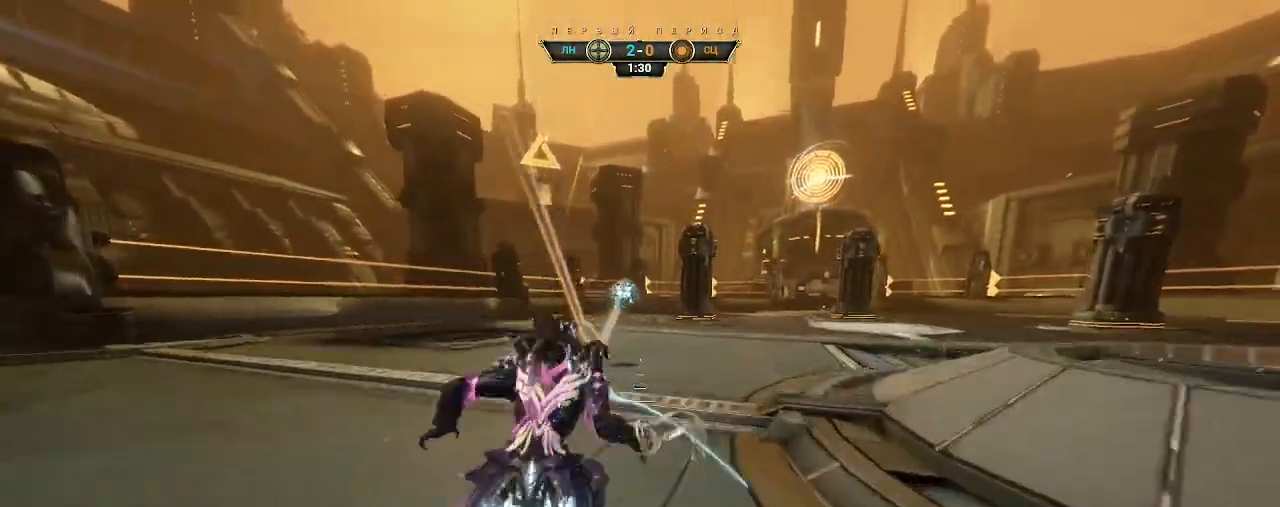
{"keys": ["d", "w"], "mouse": [], "events": [[183, "space", "down"], [267, "space", "up"], [367, "d", "down"]]}
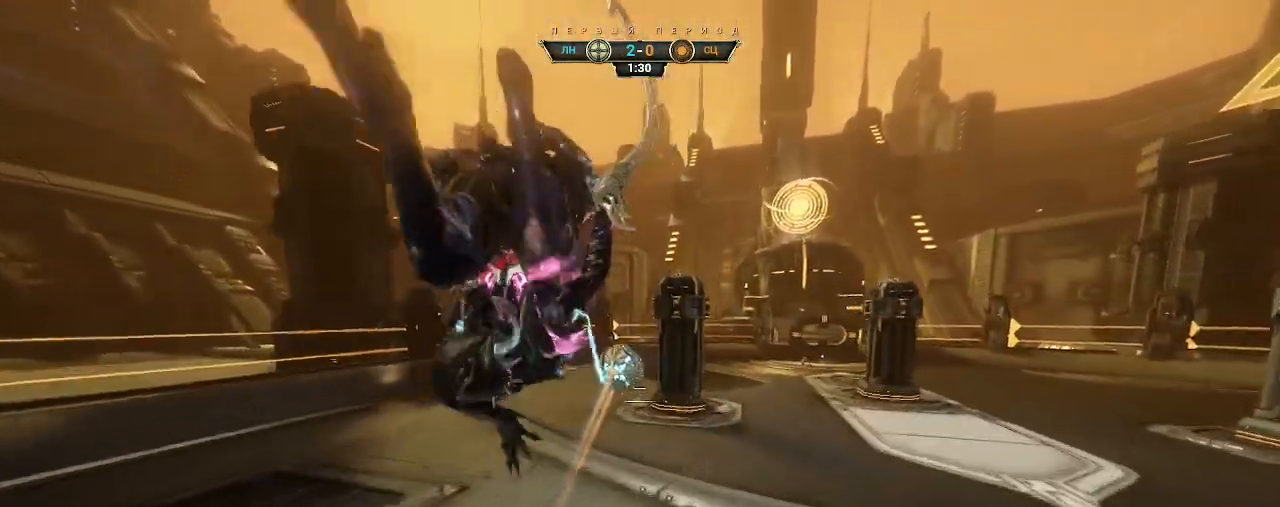
{"keys": ["ctrl", "d", "w"], "mouse": ["right"], "events": [[433, "ctrl", "down"], [450, "mouse_right", "down"]]}
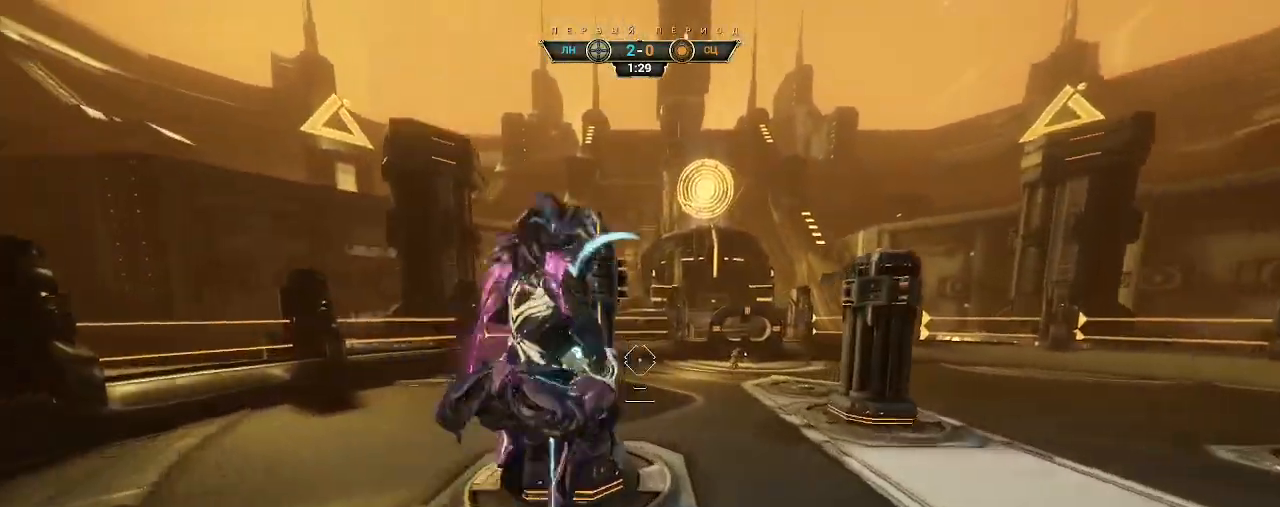
{"keys": ["d", "w"], "mouse": [], "events": [[67, "ctrl", "up"], [83, "d", "up"], [317, "space", "down"], [350, "mouse_right", "up"], [383, "space", "up"], [500, "d", "down"]]}
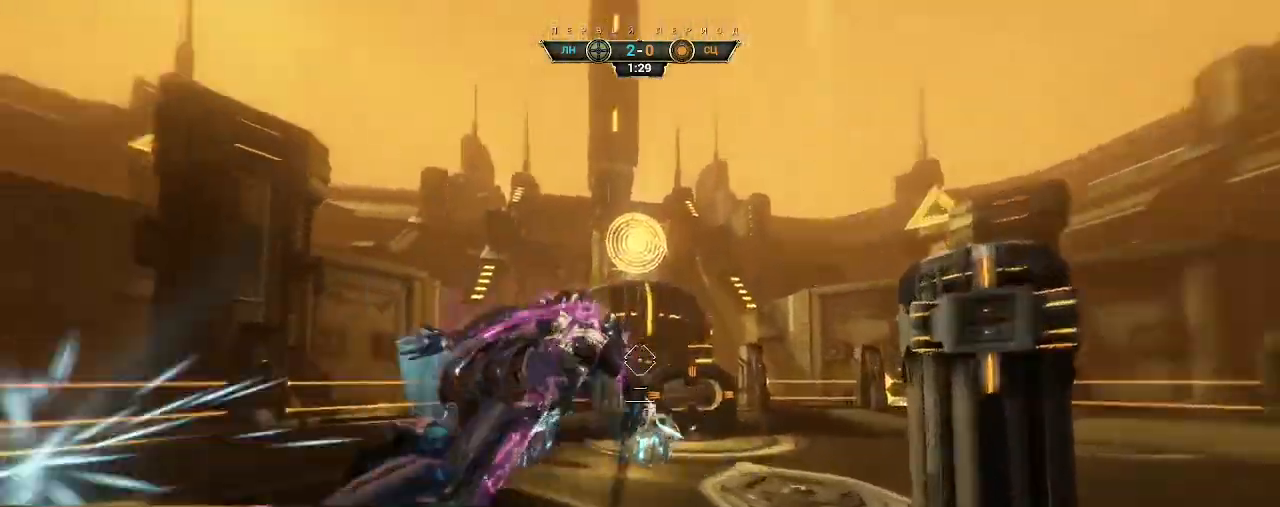
{"keys": ["a"], "mouse": ["left"], "events": [[33, "w", "up"], [117, "s", "down"], [183, "d", "up"], [217, "mouse_left", "down"], [250, "a", "down"], [483, "s", "up"]]}
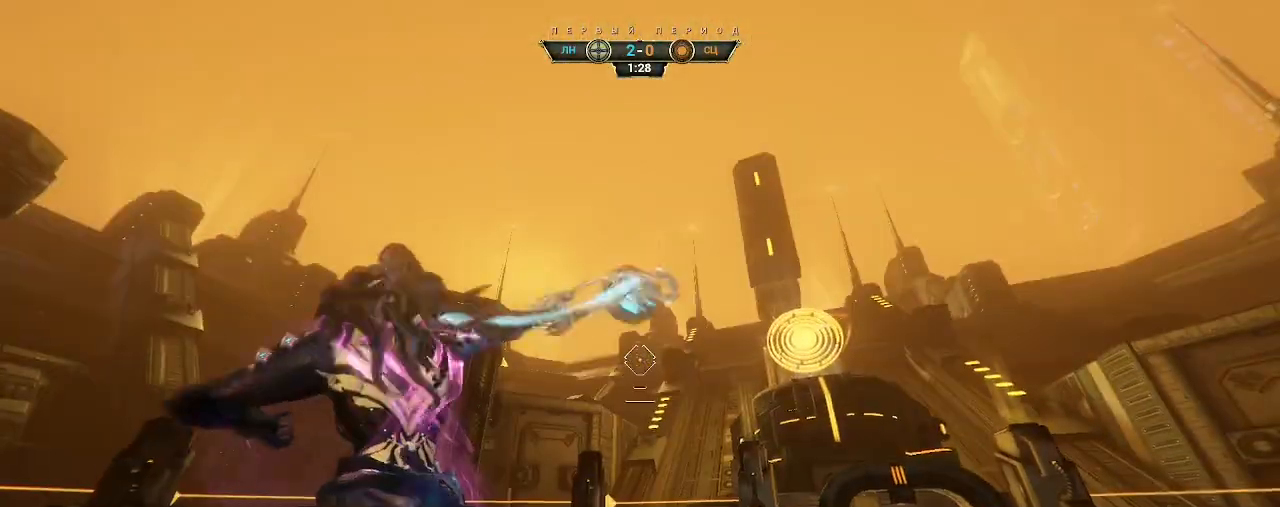
{"keys": ["a", "s"], "mouse": [], "events": [[83, "mouse_left", "up"], [233, "ctrl", "down"], [367, "ctrl", "up"], [483, "s", "down"]]}
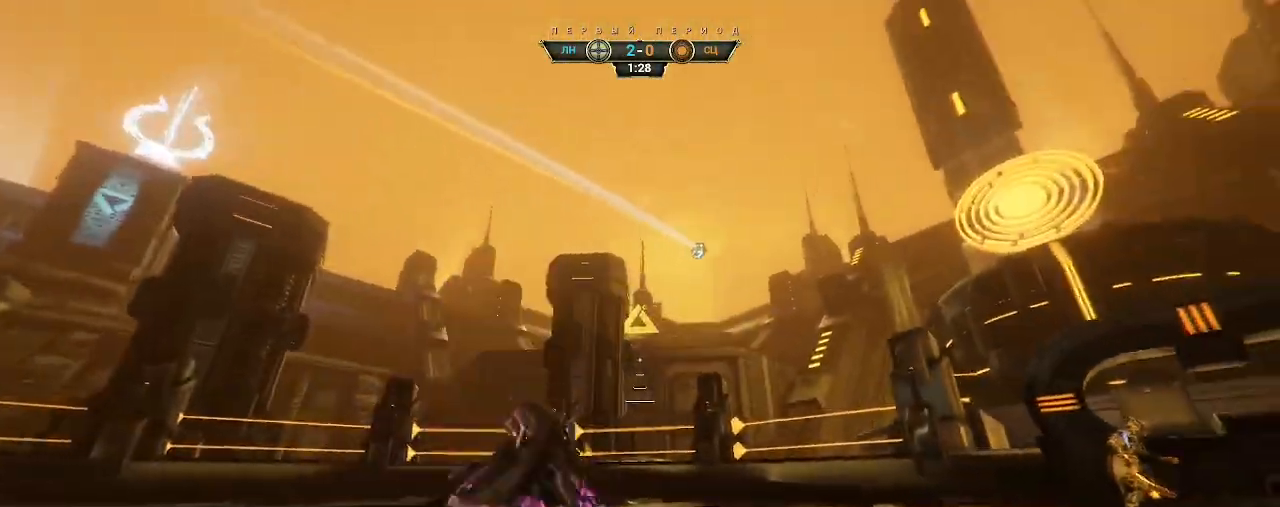
{"keys": ["a", "s"], "mouse": [], "events": []}
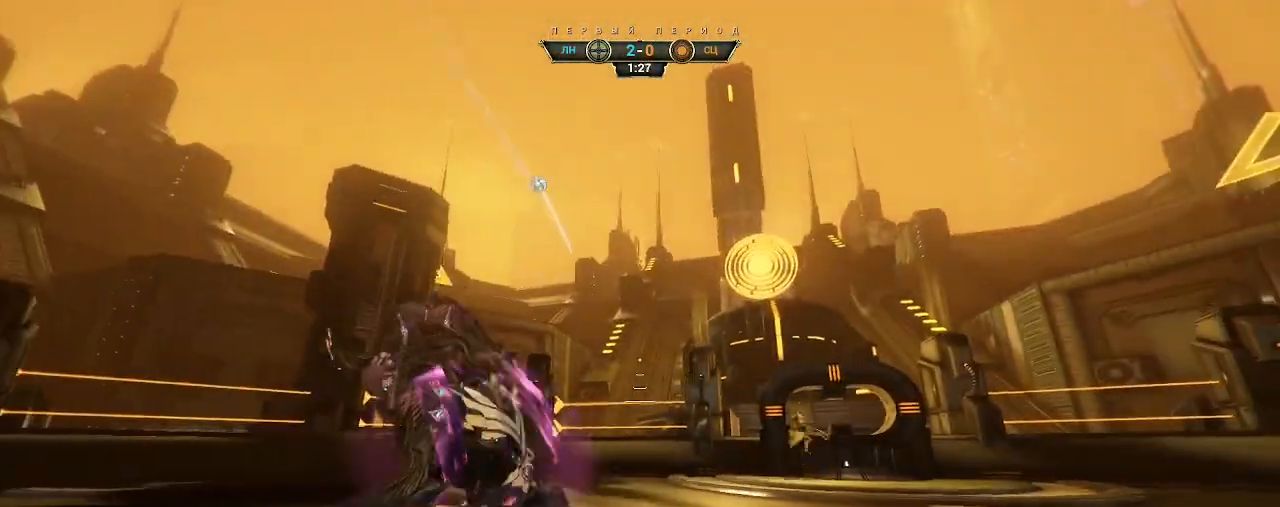
{"keys": ["s"], "mouse": [], "events": [[183, "a", "up"], [233, "space", "down"], [317, "space", "up"]]}
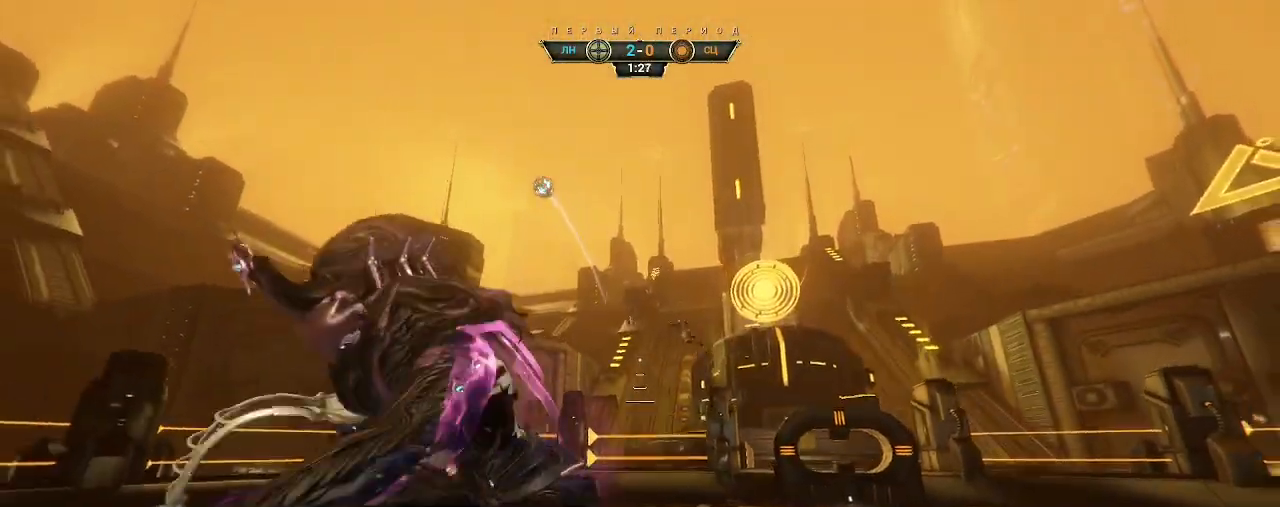
{"keys": ["a"], "mouse": [], "events": [[67, "s", "up"], [183, "ctrl", "down"], [233, "space", "down"], [250, "a", "down"], [283, "ctrl", "up"], [300, "space", "up"], [417, "e", "down"], [417, "w", "down"], [433, "w", "up"], [500, "e", "up"]]}
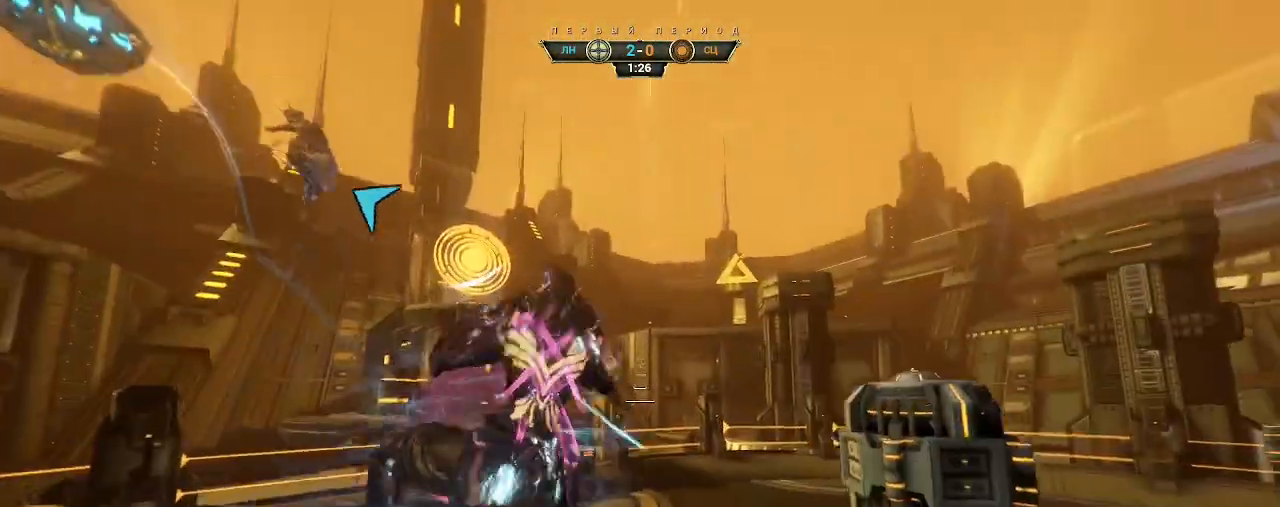
{"keys": ["d"], "mouse": [], "events": [[150, "s", "down"], [167, "d", "down"], [283, "a", "up"], [433, "s", "up"]]}
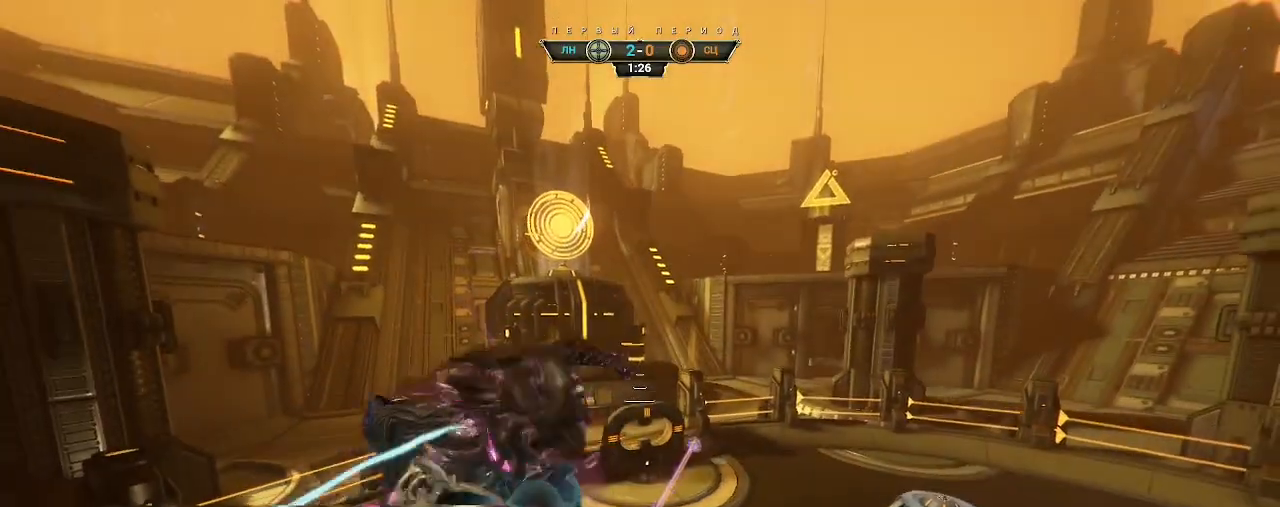
{"keys": ["d", "w"], "mouse": [], "events": [[83, "w", "down"]]}
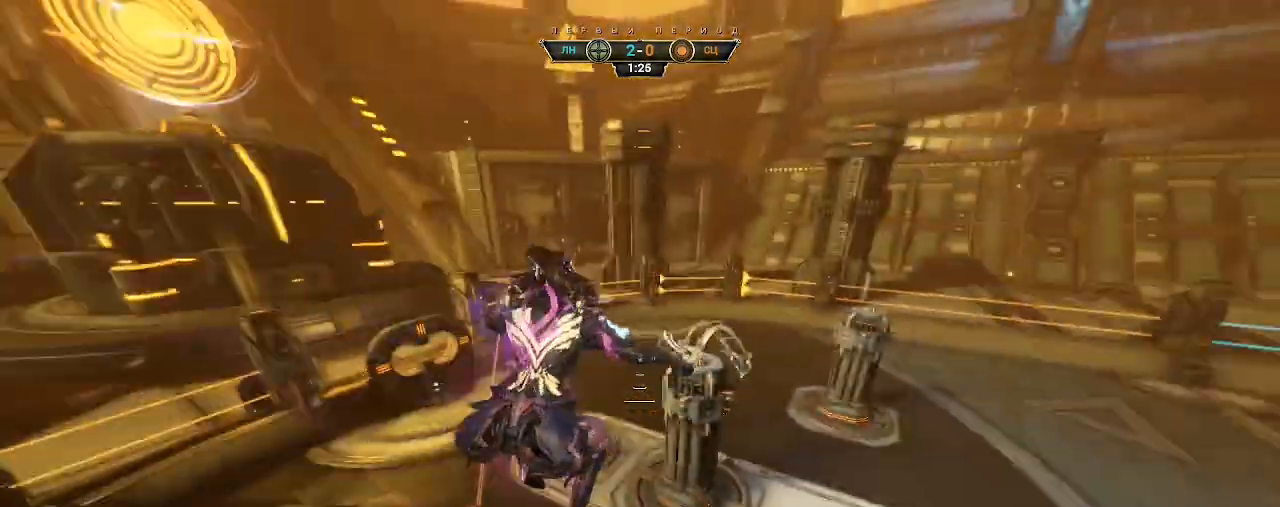
{"keys": ["w"], "mouse": [], "events": [[250, "d", "up"]]}
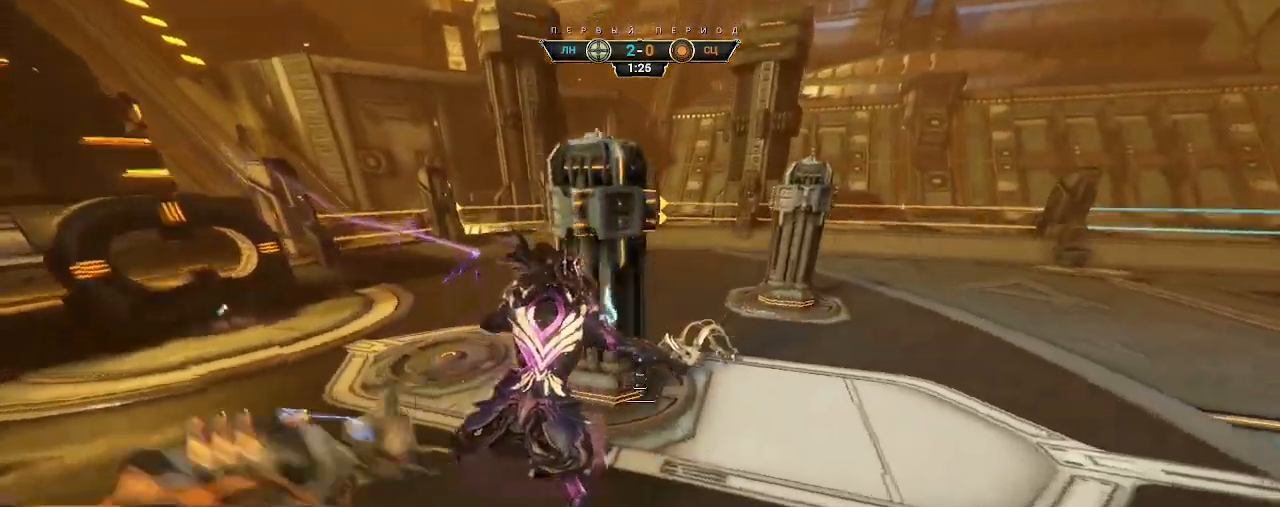
{"keys": ["w"], "mouse": [], "events": [[50, "ctrl", "down"], [200, "space", "down"], [233, "ctrl", "up"], [250, "space", "up"], [300, "shift", "down"], [317, "space", "down"], [367, "shift", "up"], [367, "space", "up"], [383, "mouse_right", "down"], [467, "mouse_right", "up"]]}
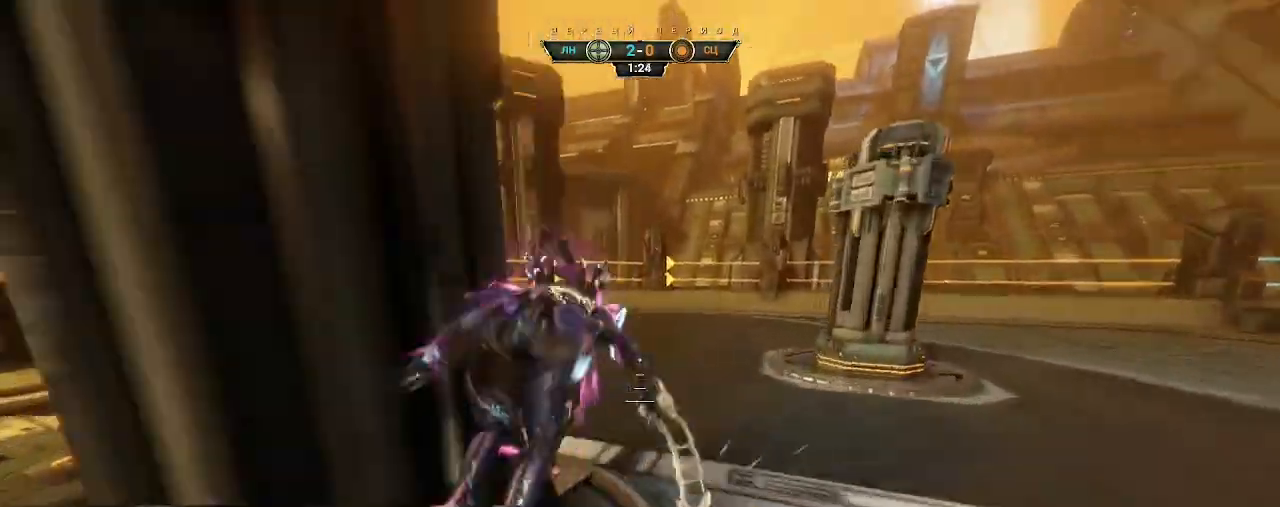
{"keys": ["w"], "mouse": [], "events": [[200, "d", "down"], [483, "d", "up"]]}
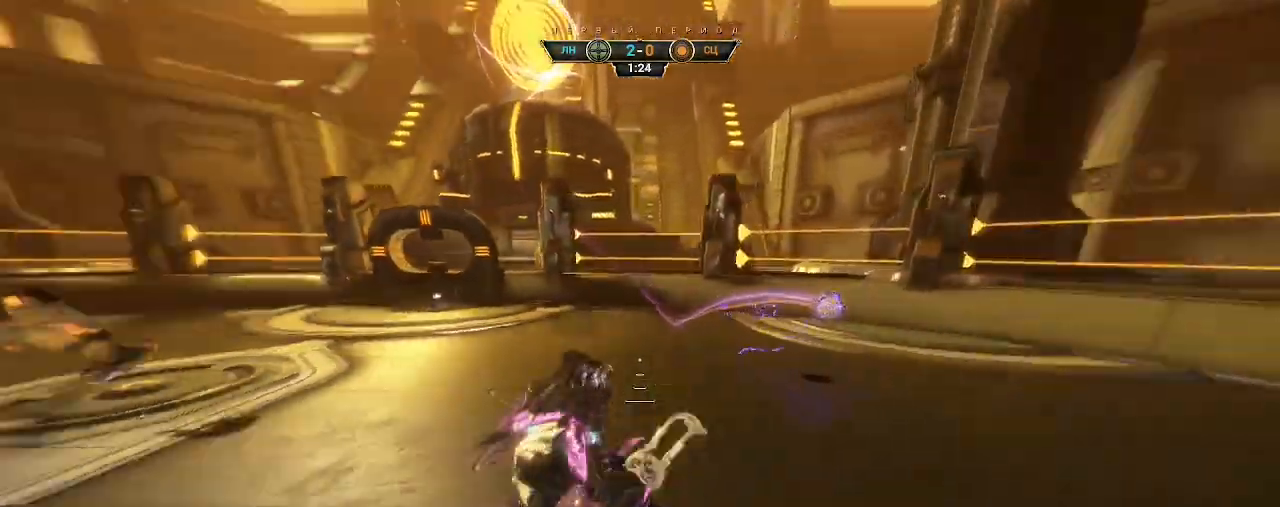
{"keys": ["s", "space"], "mouse": ["right"], "events": [[233, "mouse_right", "down"], [267, "w", "up"], [383, "s", "down"], [467, "space", "down"]]}
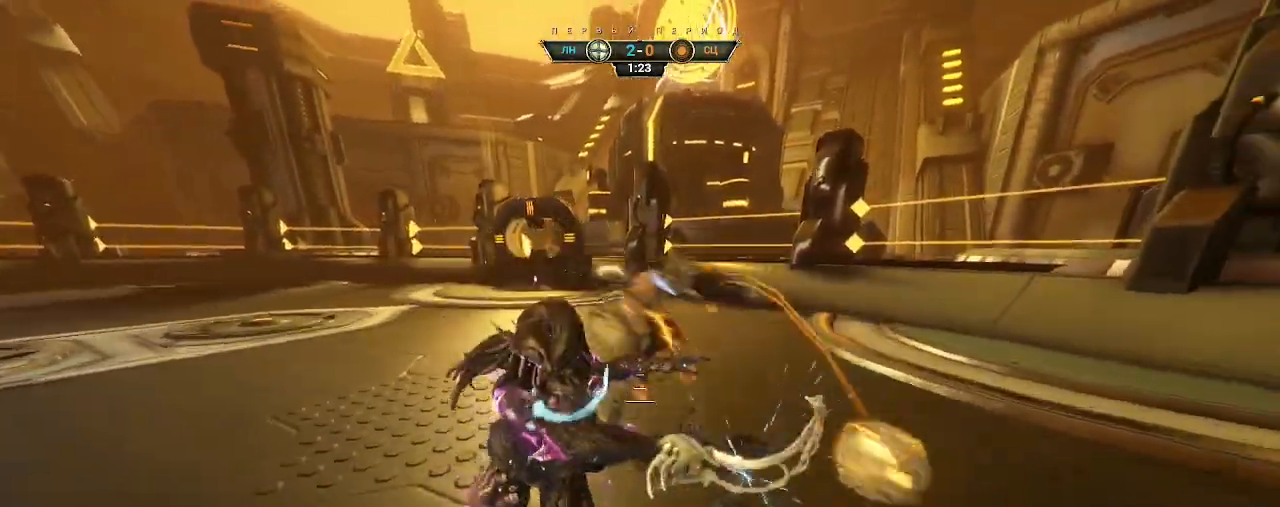
{"keys": ["ctrl", "s", "space"], "mouse": [], "events": [[17, "space", "up"], [83, "mouse_right", "up"], [383, "s", "up"], [417, "ctrl", "down"], [450, "space", "down"], [467, "s", "down"]]}
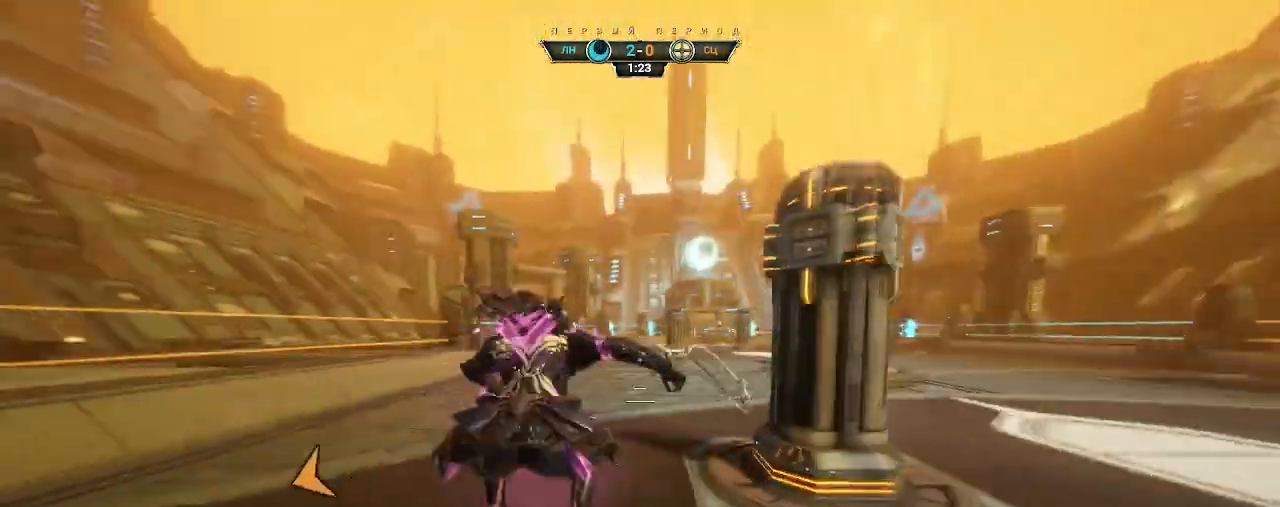
{"keys": ["a", "s"], "mouse": [], "events": [[33, "space", "up"], [50, "ctrl", "up"], [67, "mouse_right", "down"], [117, "d", "down"], [167, "mouse_right", "up"], [317, "d", "up"], [367, "a", "down"]]}
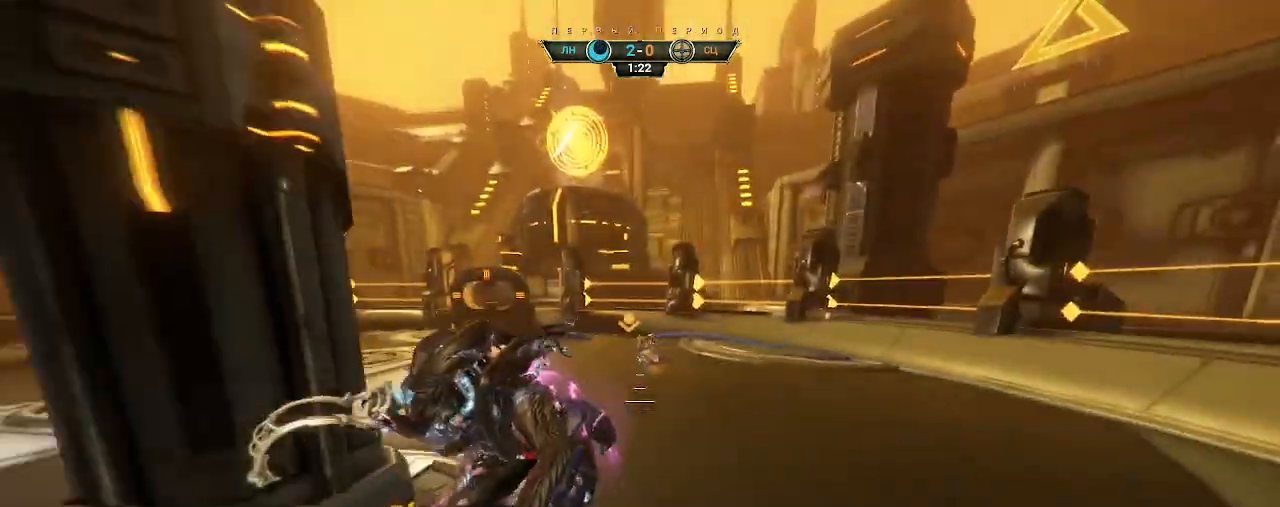
{"keys": ["a", "s"], "mouse": [], "events": []}
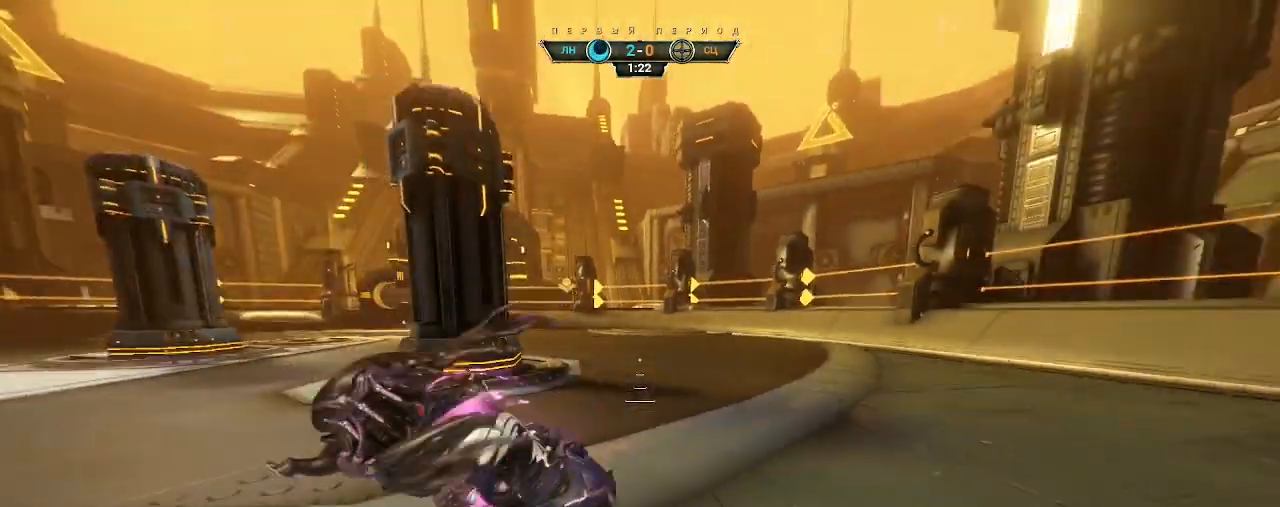
{"keys": ["s"], "mouse": [], "events": [[83, "a", "up"], [167, "s", "up"], [433, "s", "down"]]}
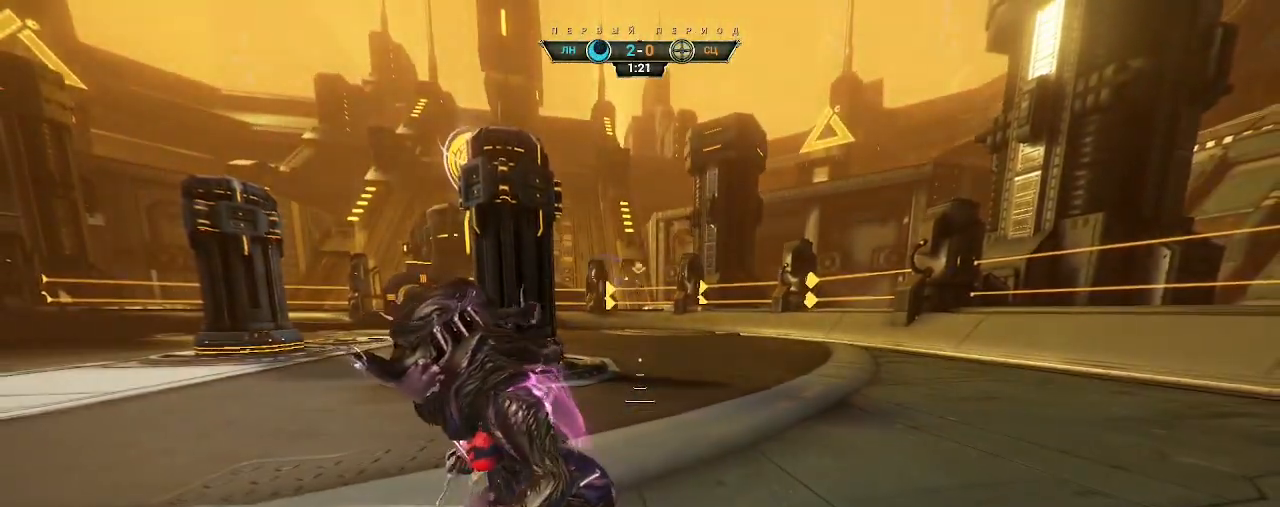
{"keys": ["s"], "mouse": [], "events": [[333, "space", "down"], [417, "space", "up"]]}
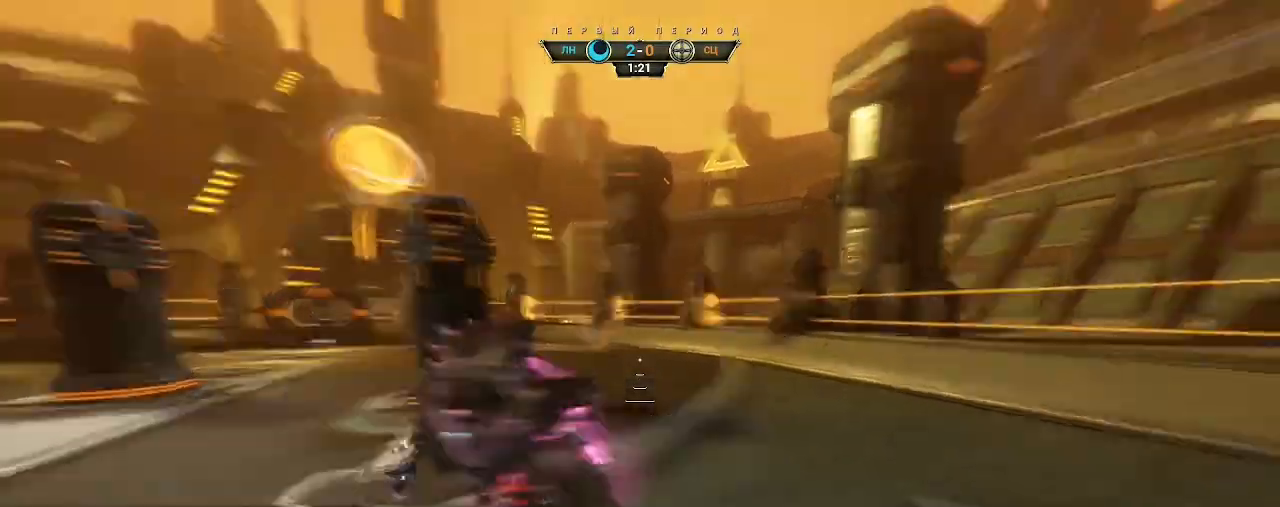
{"keys": ["d", "s"], "mouse": [], "events": [[67, "ctrl", "down"], [100, "space", "down"], [167, "space", "up"], [183, "ctrl", "up"], [283, "d", "down"]]}
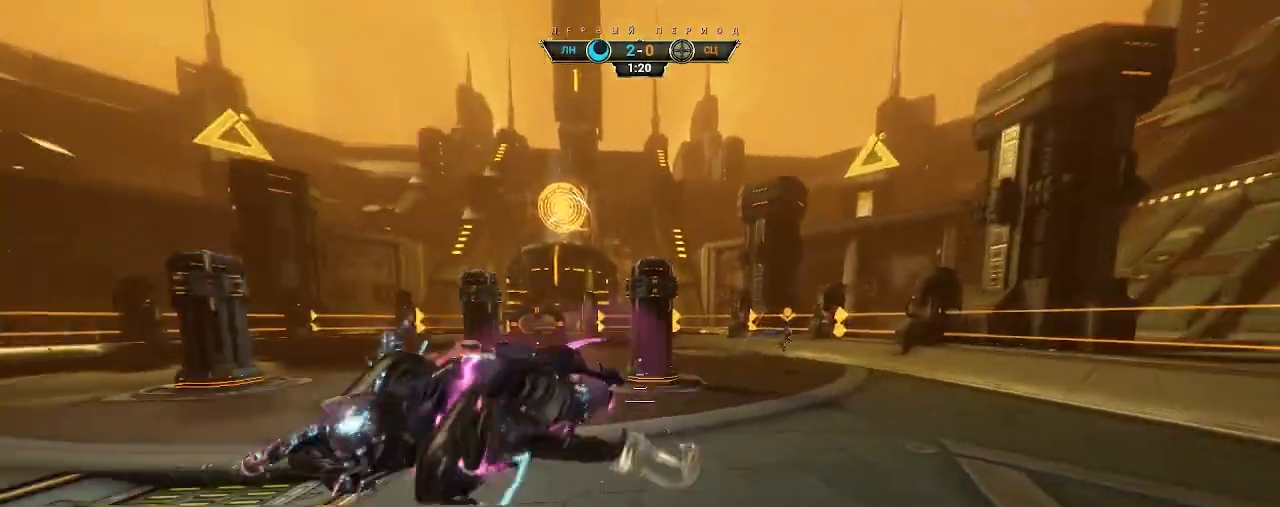
{"keys": ["a", "s"], "mouse": ["right"], "events": [[200, "shift", "down"], [267, "mouse_right", "down"], [267, "shift", "up"], [500, "a", "down"], [500, "d", "up"]]}
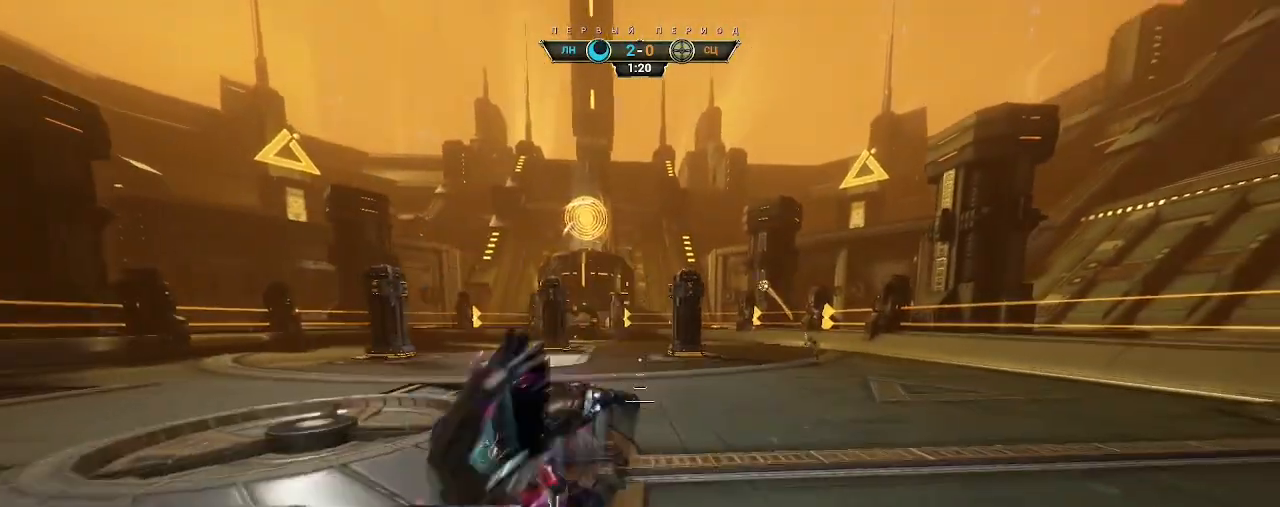
{"keys": ["d", "s"], "mouse": [], "events": [[233, "a", "up"], [300, "d", "down"], [333, "mouse_right", "up"]]}
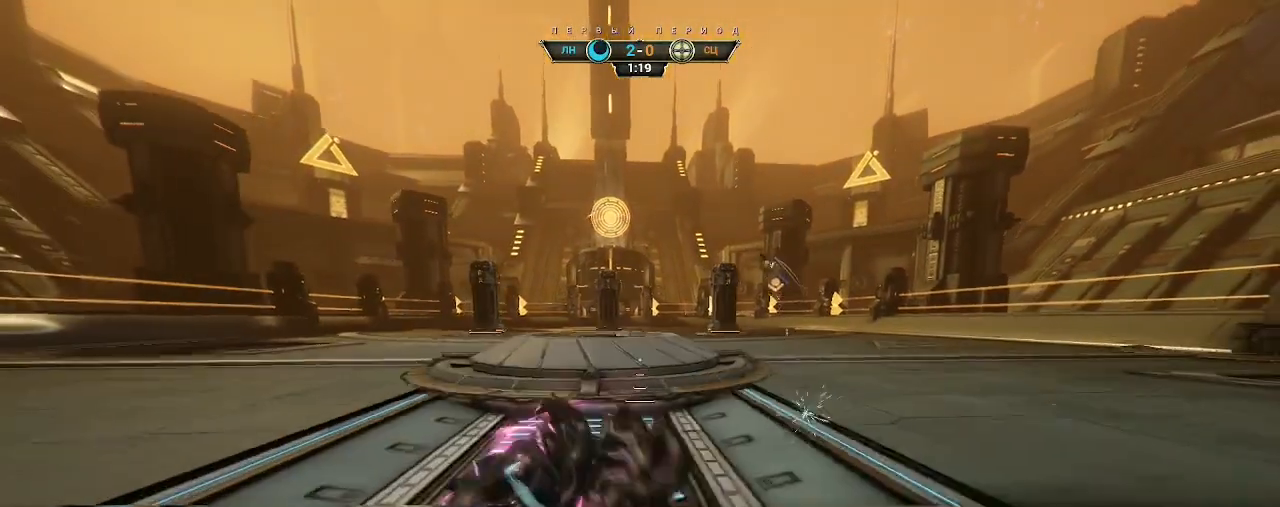
{"keys": ["a", "s"], "mouse": [], "events": [[117, "space", "down"], [183, "space", "up"], [283, "d", "up"], [317, "a", "down"]]}
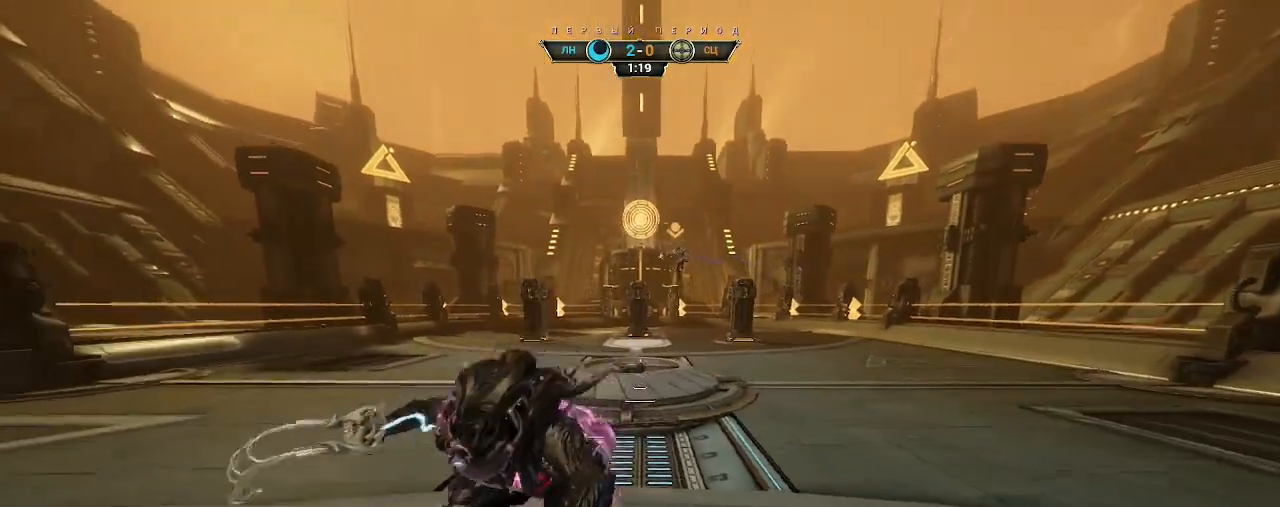
{"keys": ["a", "w"], "mouse": [], "events": [[317, "s", "up"], [417, "w", "down"]]}
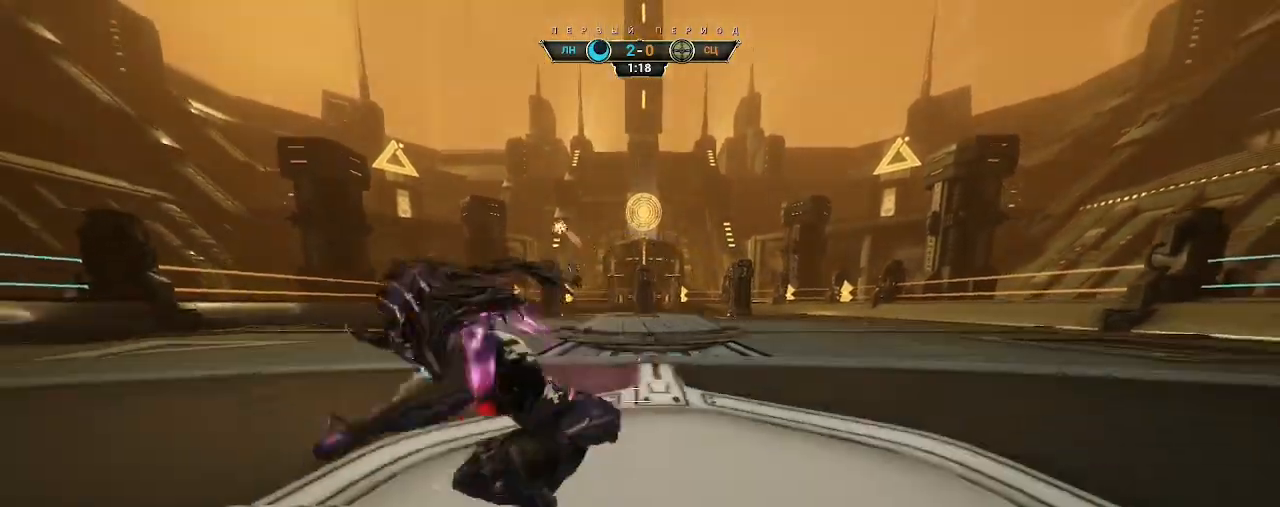
{"keys": ["a", "e", "w"], "mouse": ["right"], "events": [[183, "ctrl", "down"], [217, "a", "up"], [233, "space", "down"], [267, "ctrl", "up"], [283, "space", "up"], [350, "space", "down"], [367, "space", "up"], [383, "a", "down"], [400, "mouse_right", "down"], [450, "e", "down"]]}